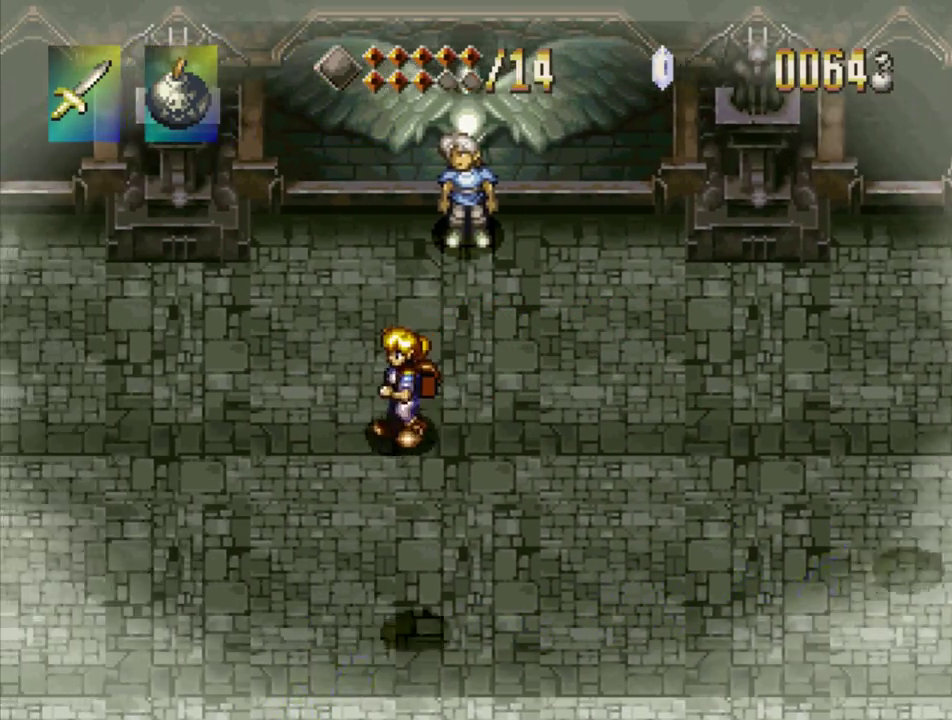
Gameplay with a controller (PlayStation layout); each line is a JSON object with the inputs held at the frame after it. "events" lists button and stick changes between this image and that frame as [ms after this image, input, new state], when the widget could be followed in between. Not read: L3 R3 SELECT START.
{"buttons": ["DPAD_DOWN", "DPAD_RIGHT"], "events": [[150, "DPAD_LEFT", "up"], [200, "DPAD_RIGHT", "down"]]}
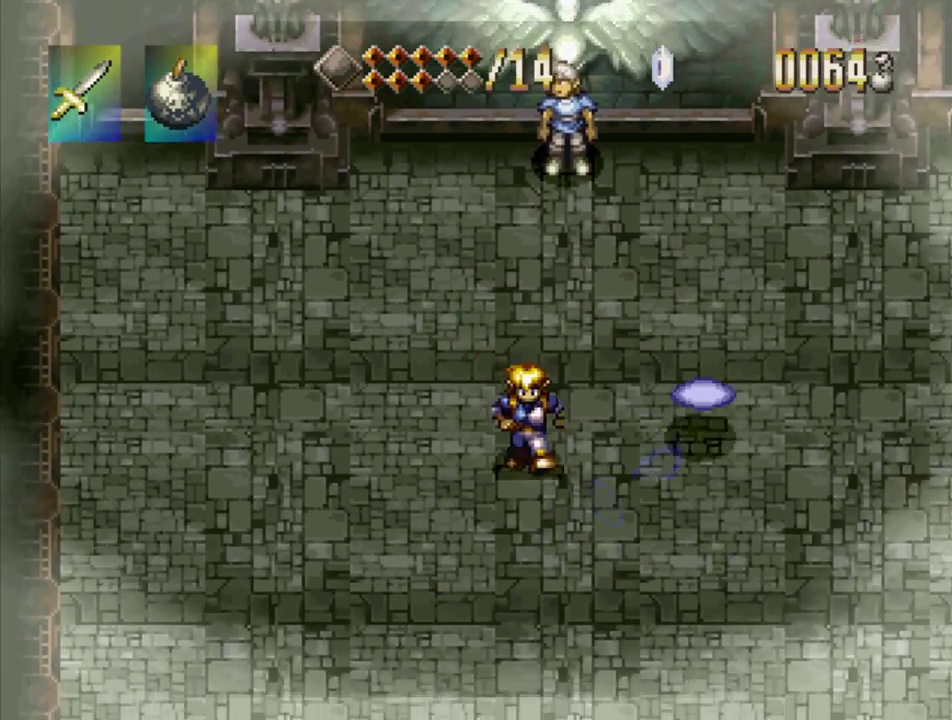
{"buttons": ["DPAD_DOWN", "DPAD_LEFT"], "events": [[33, "DPAD_RIGHT", "up"], [200, "DPAD_DOWN", "up"], [450, "DPAD_DOWN", "down"], [450, "DPAD_LEFT", "down"]]}
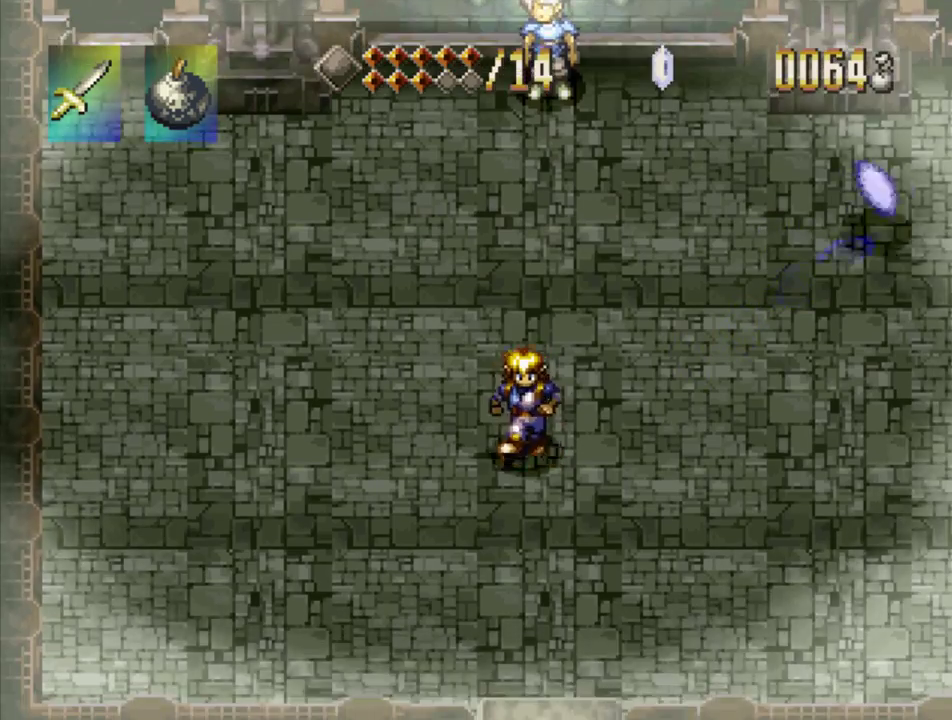
{"buttons": [], "events": [[17, "DPAD_LEFT", "up"], [33, "DPAD_DOWN", "up"], [183, "CROSS", "down"], [250, "CIRCLE", "down"], [267, "CROSS", "up"], [350, "CIRCLE", "up"]]}
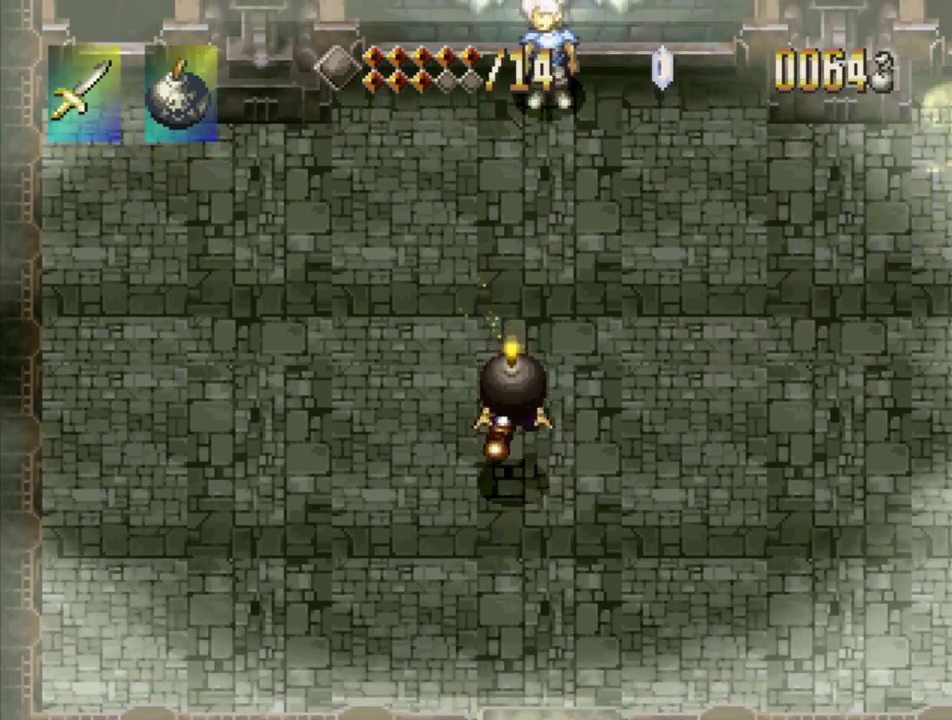
{"buttons": ["SQUARE"], "events": [[83, "DPAD_RIGHT", "down"], [433, "SQUARE", "down"], [450, "DPAD_RIGHT", "up"]]}
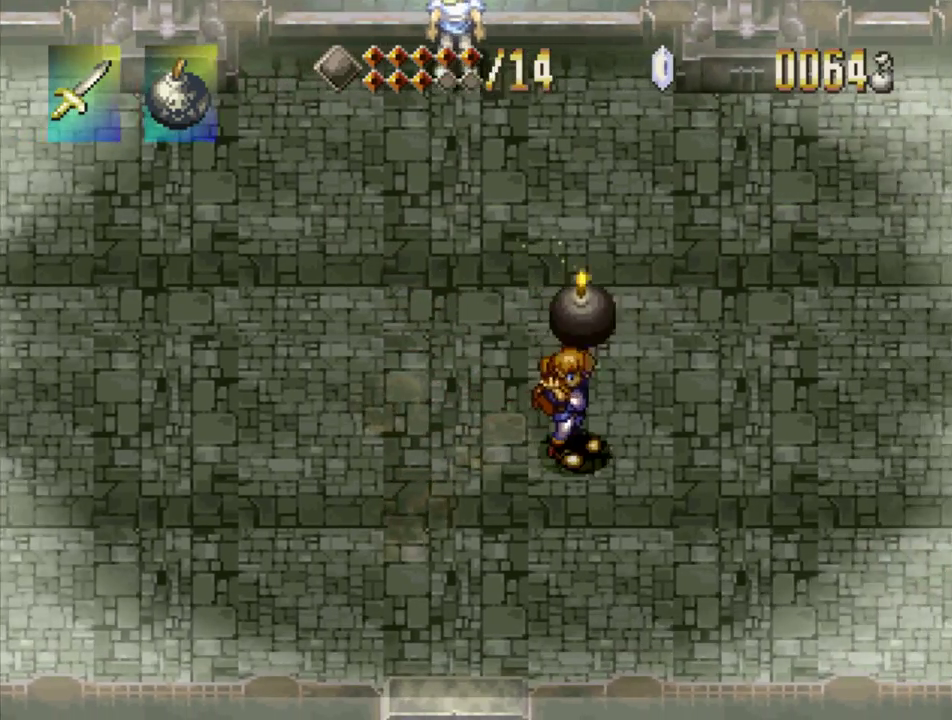
{"buttons": ["CIRCLE", "DPAD_LEFT"], "events": [[117, "SQUARE", "up"], [267, "DPAD_LEFT", "down"], [400, "CROSS", "down"], [483, "CIRCLE", "down"], [500, "CROSS", "up"]]}
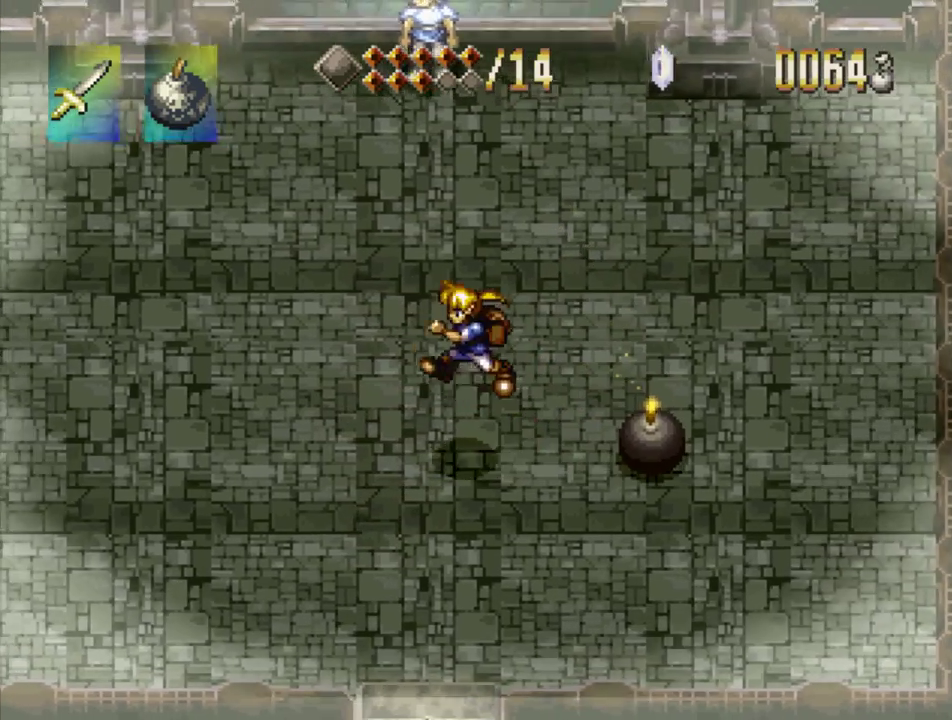
{"buttons": ["SQUARE"], "events": [[67, "CIRCLE", "up"], [400, "DPAD_LEFT", "up"], [400, "SQUARE", "down"]]}
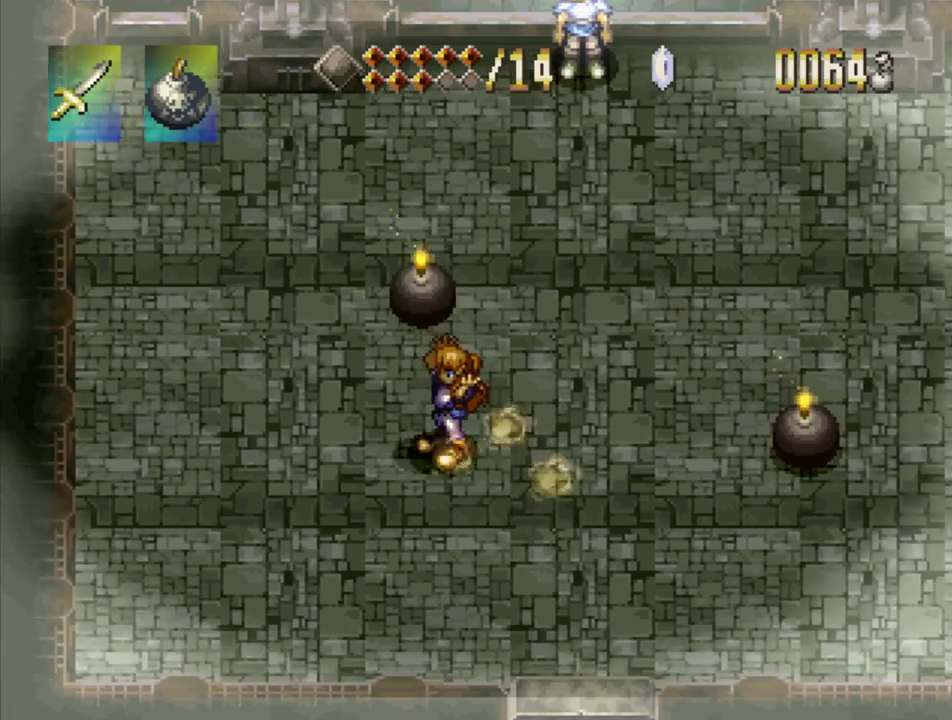
{"buttons": ["DPAD_RIGHT"], "events": [[17, "SQUARE", "up"], [150, "DPAD_RIGHT", "down"]]}
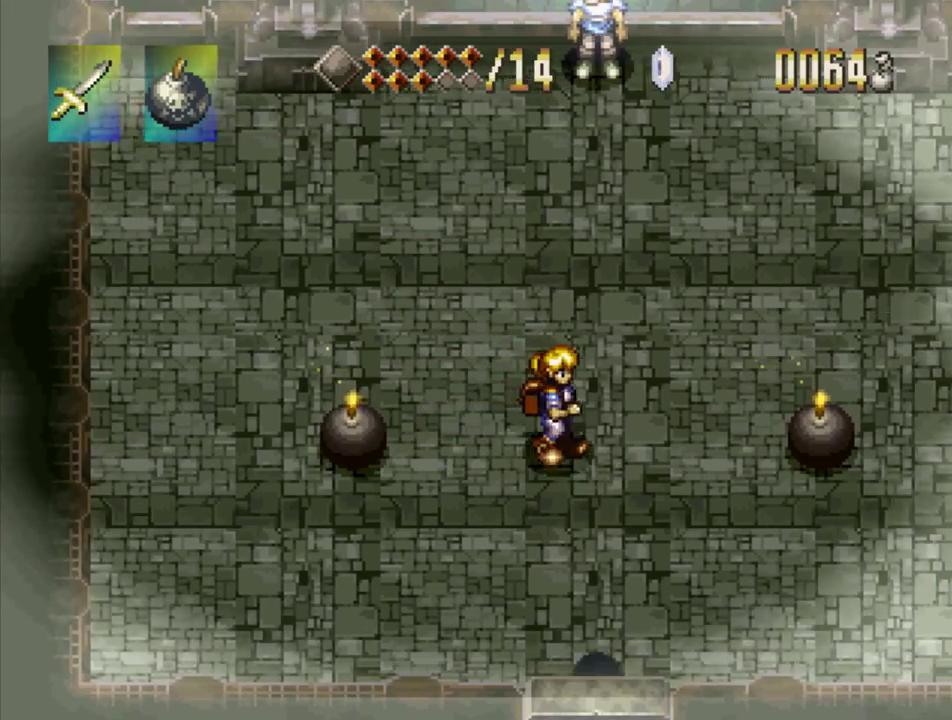
{"buttons": ["DPAD_UP"], "events": [[33, "DPAD_RIGHT", "up"], [83, "CROSS", "down"], [167, "CIRCLE", "down"], [200, "CROSS", "up"], [267, "CIRCLE", "up"], [383, "DPAD_UP", "down"]]}
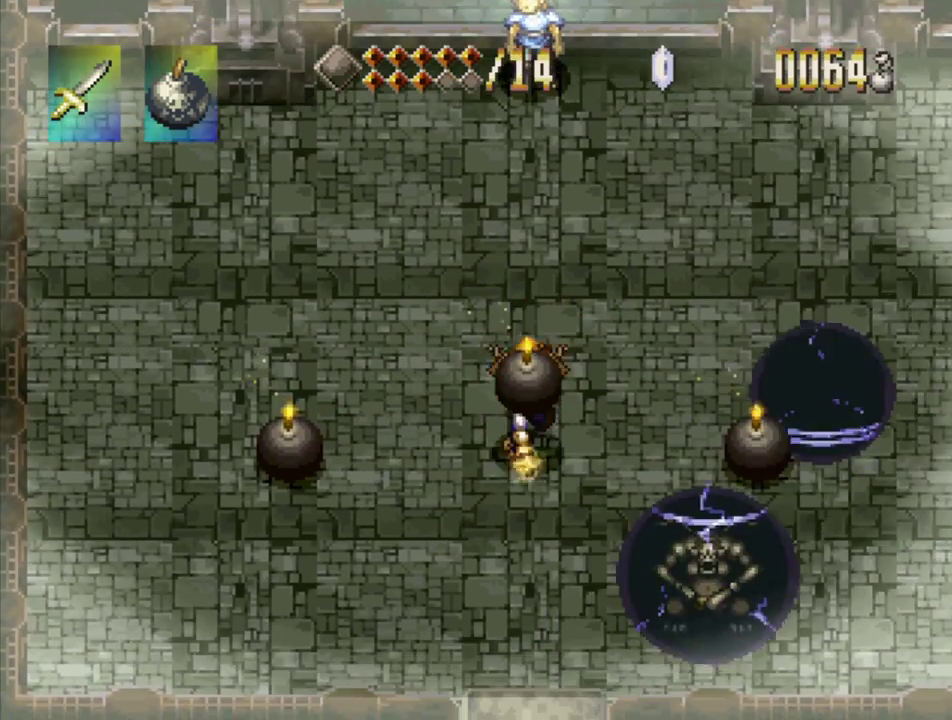
{"buttons": ["SQUARE"], "events": [[133, "DPAD_LEFT", "down"], [217, "DPAD_LEFT", "up"], [383, "SQUARE", "down"], [483, "DPAD_UP", "up"]]}
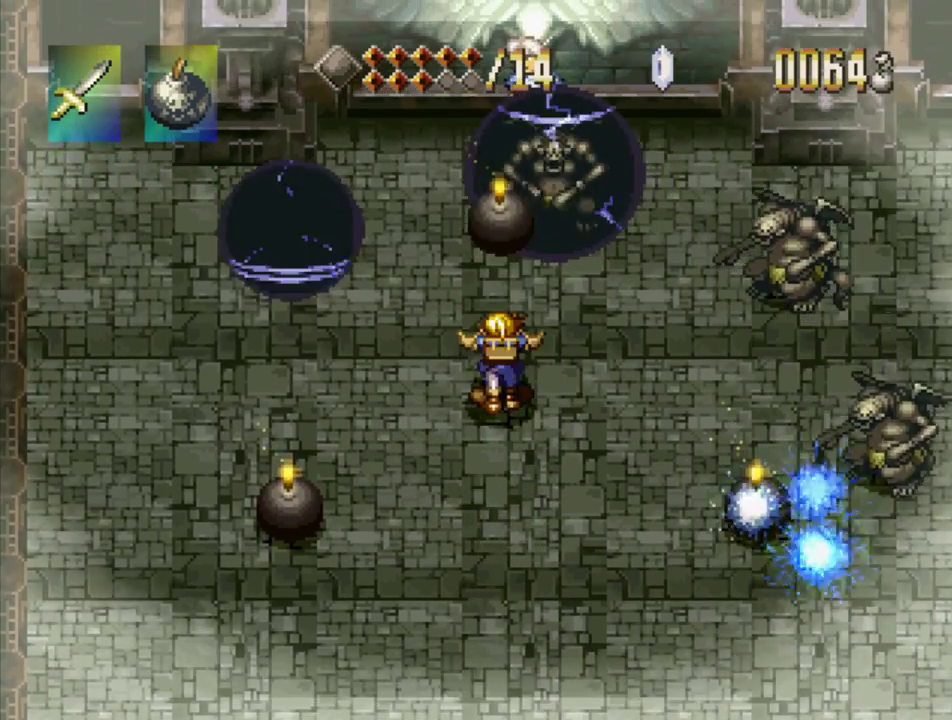
{"buttons": ["DPAD_DOWN"], "events": [[117, "SQUARE", "up"], [283, "DPAD_DOWN", "down"]]}
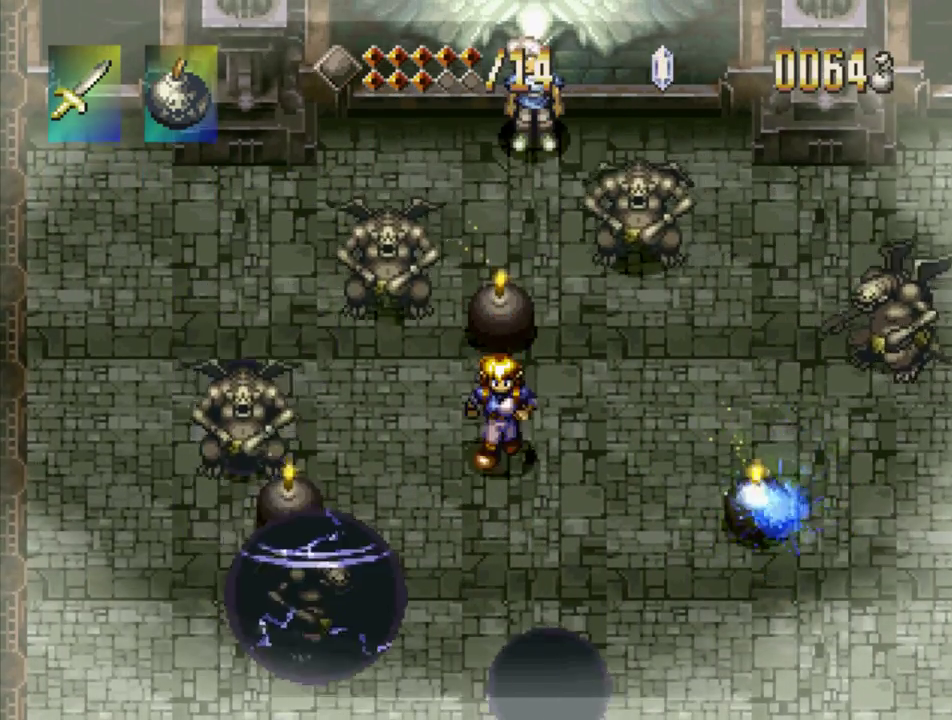
{"buttons": [], "events": [[200, "DPAD_DOWN", "up"]]}
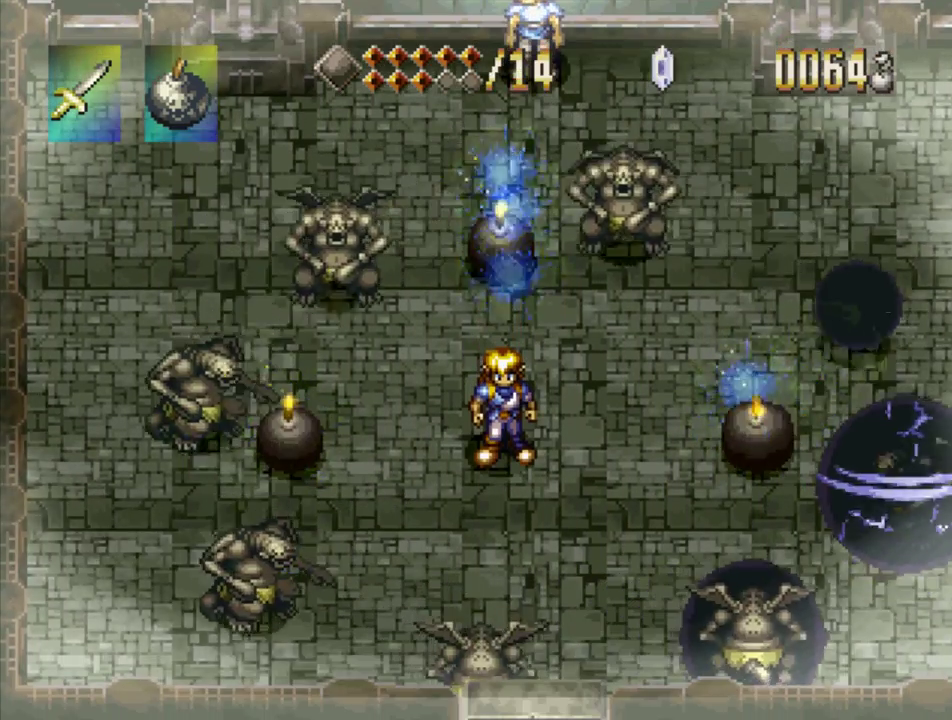
{"buttons": [], "events": []}
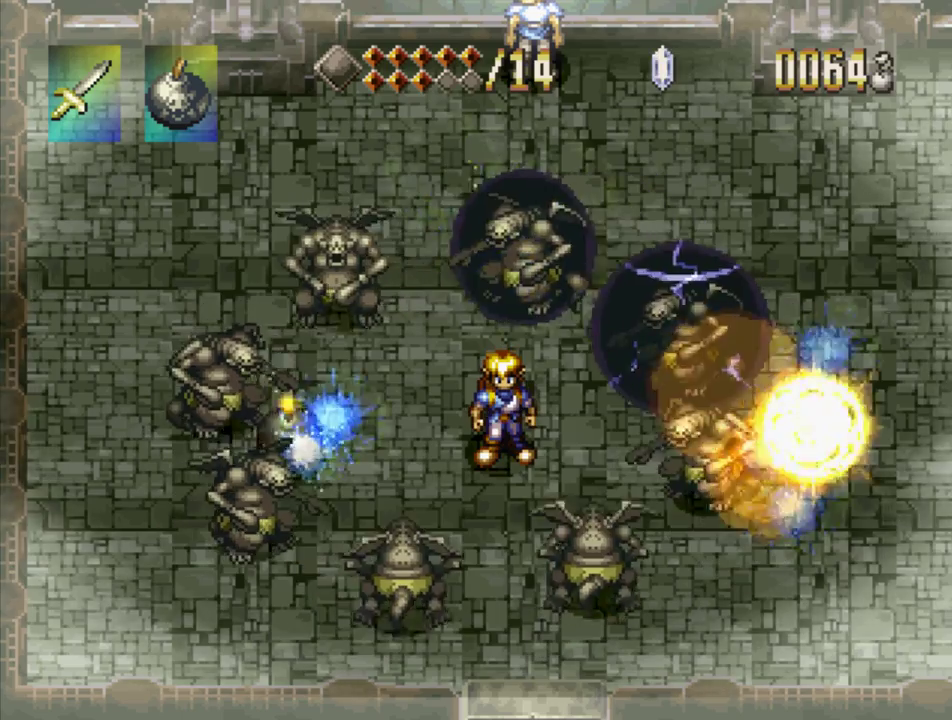
{"buttons": [], "events": []}
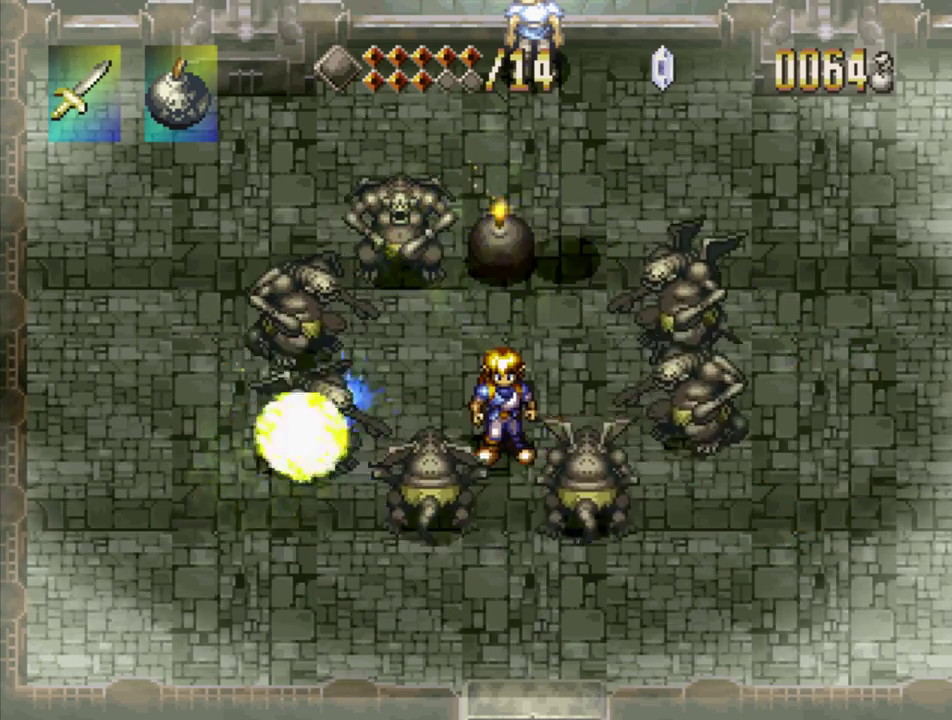
{"buttons": [], "events": []}
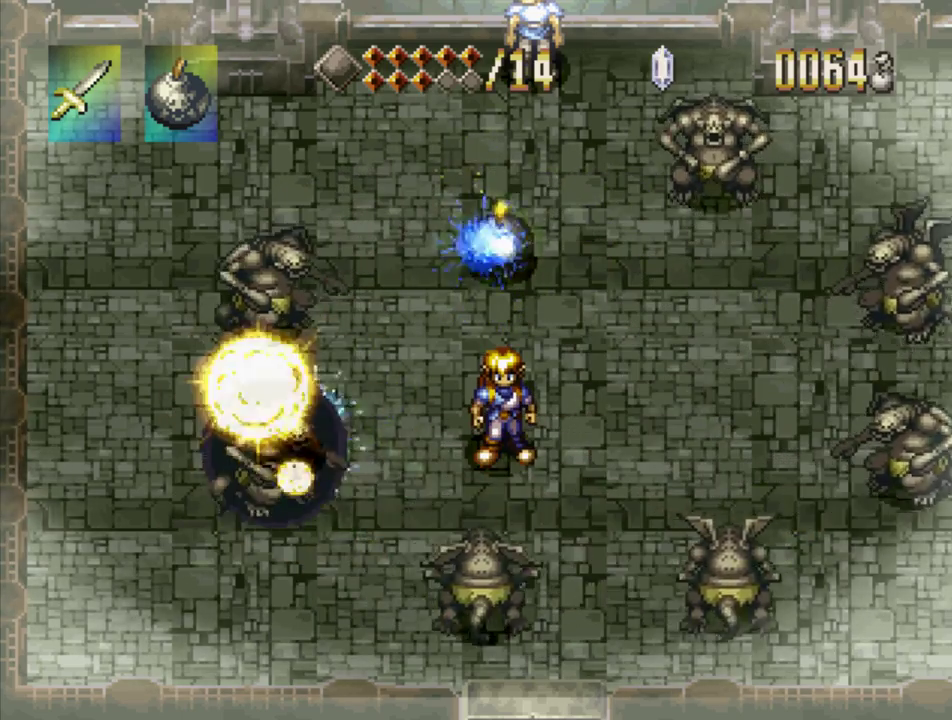
{"buttons": [], "events": []}
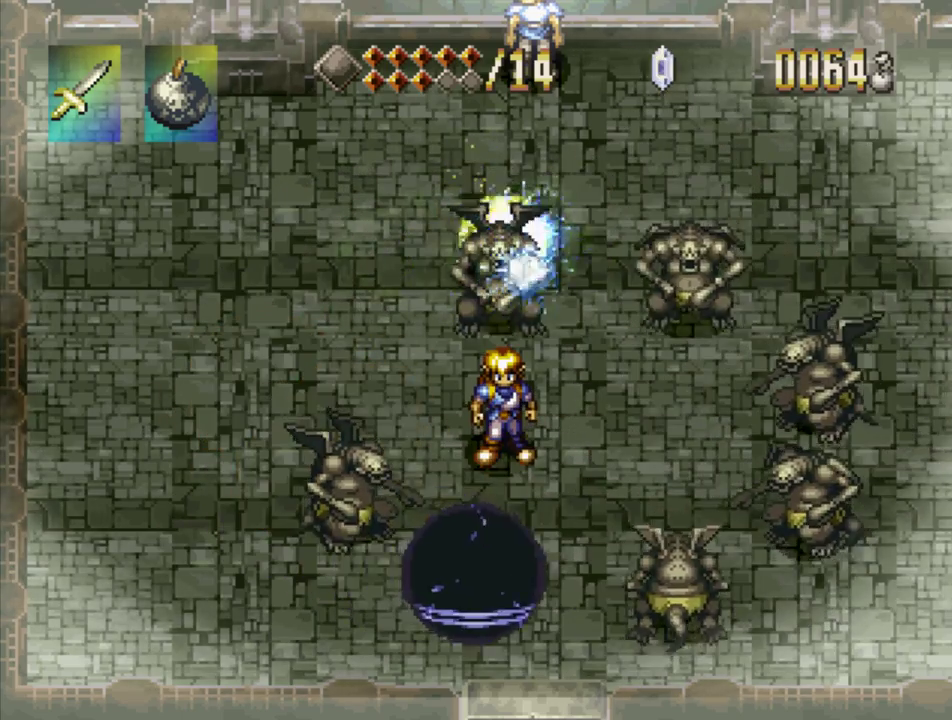
{"buttons": [], "events": [[100, "DPAD_DOWN", "down"], [200, "DPAD_DOWN", "up"], [300, "DPAD_UP", "down"], [333, "DPAD_LEFT", "down"], [383, "DPAD_LEFT", "up"], [417, "DPAD_UP", "up"]]}
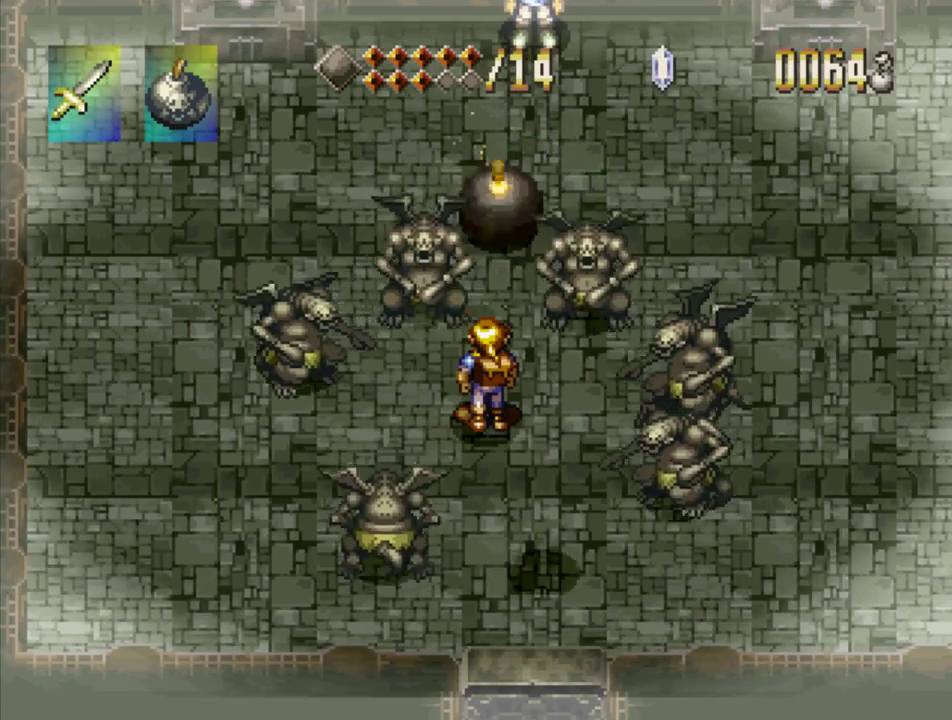
{"buttons": [], "events": []}
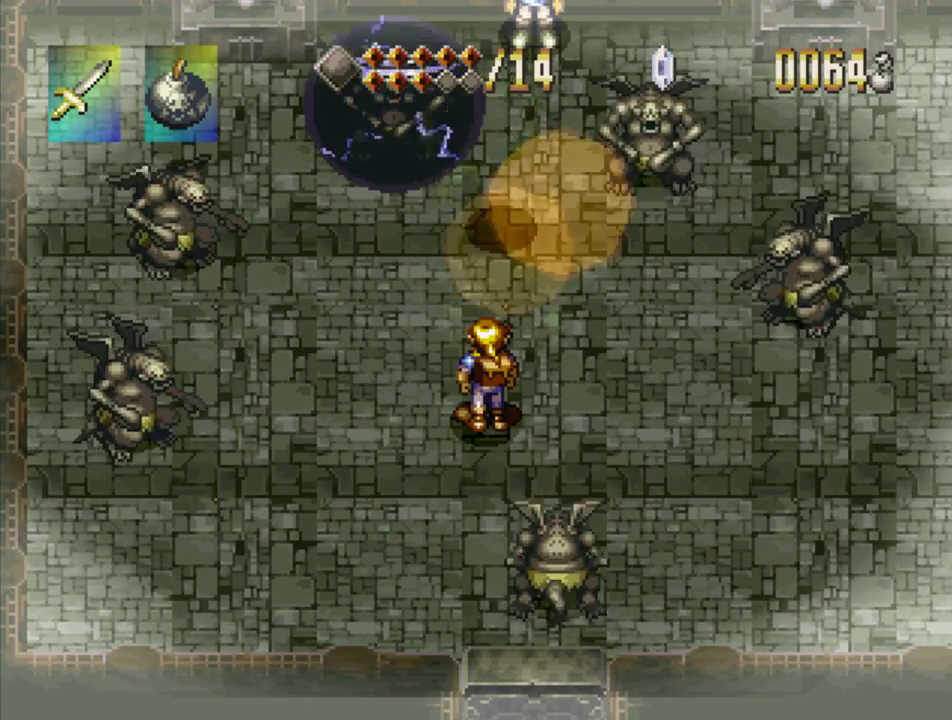
{"buttons": ["DPAD_UP"], "events": [[233, "DPAD_UP", "down"], [383, "DPAD_LEFT", "down"], [450, "DPAD_LEFT", "up"]]}
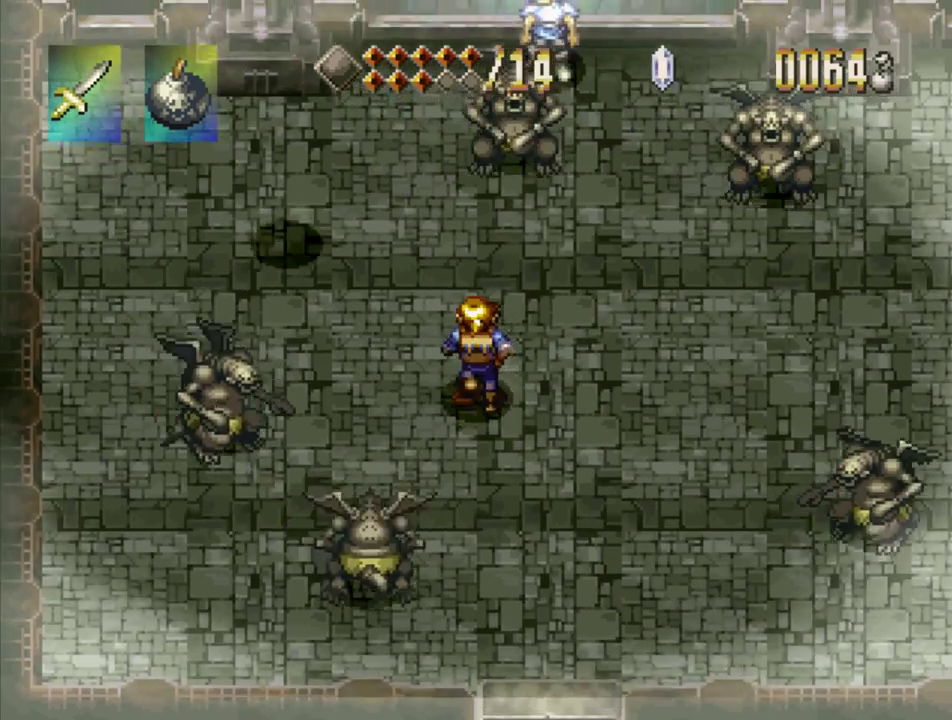
{"buttons": [], "events": [[217, "SQUARE", "down"], [250, "DPAD_UP", "up"], [317, "SQUARE", "up"]]}
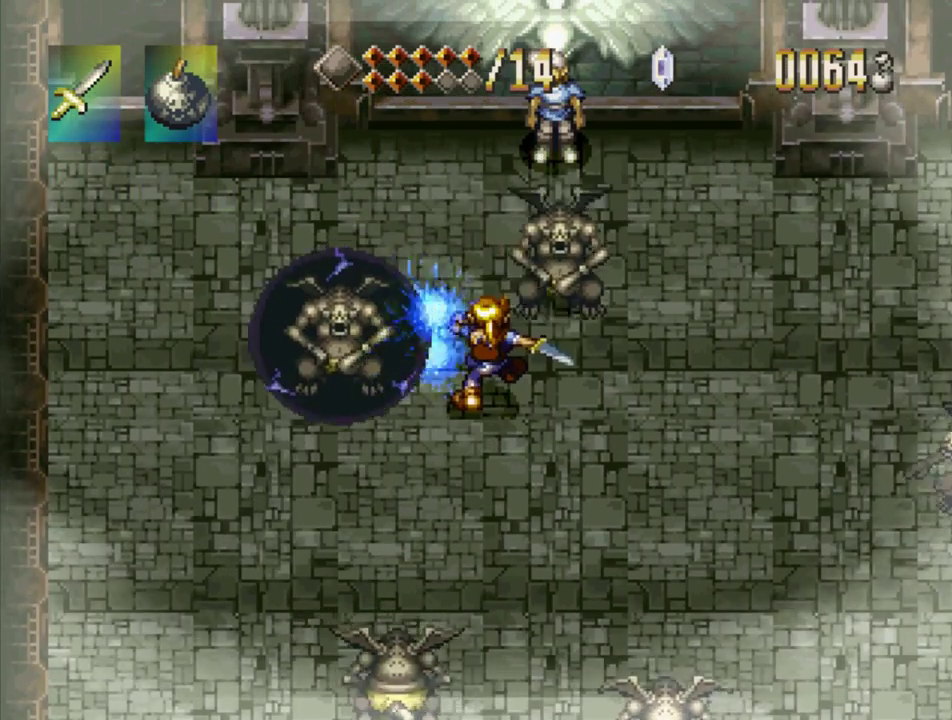
{"buttons": [], "events": [[67, "SQUARE", "down"], [150, "SQUARE", "up"]]}
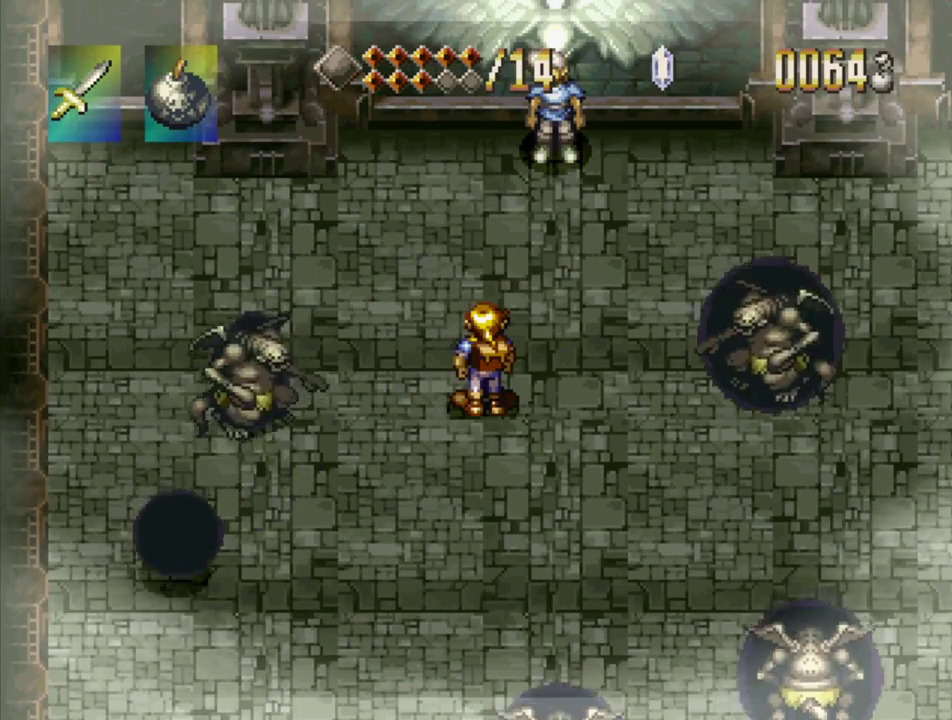
{"buttons": [], "events": [[117, "DPAD_RIGHT", "down"], [167, "SQUARE", "down"], [300, "DPAD_RIGHT", "up"], [300, "SQUARE", "up"]]}
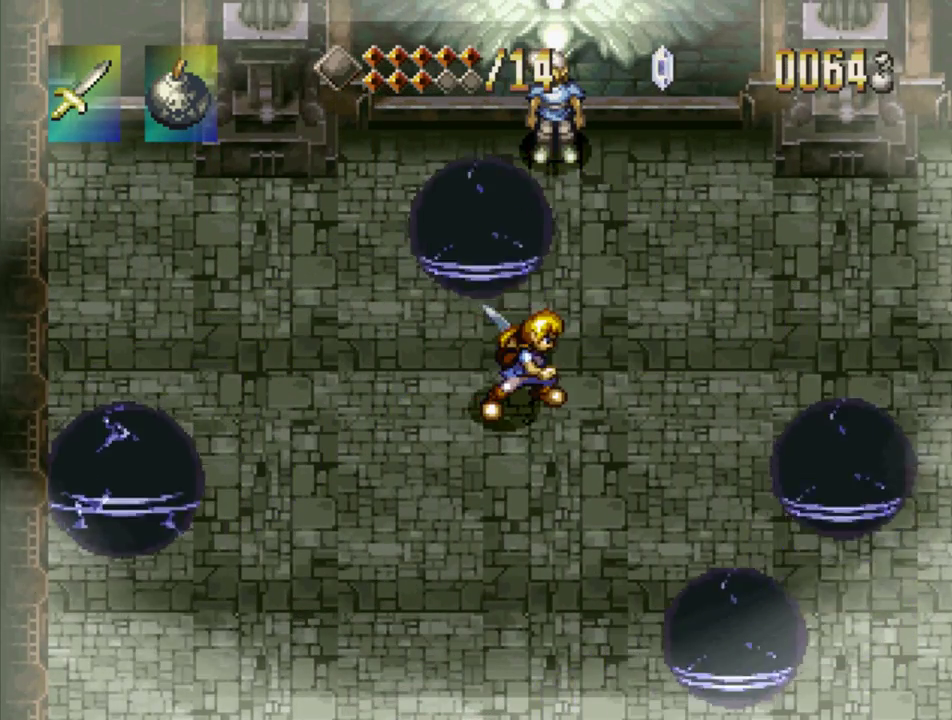
{"buttons": ["DPAD_DOWN", "DPAD_RIGHT"], "events": [[100, "DPAD_DOWN", "down"], [467, "DPAD_RIGHT", "down"]]}
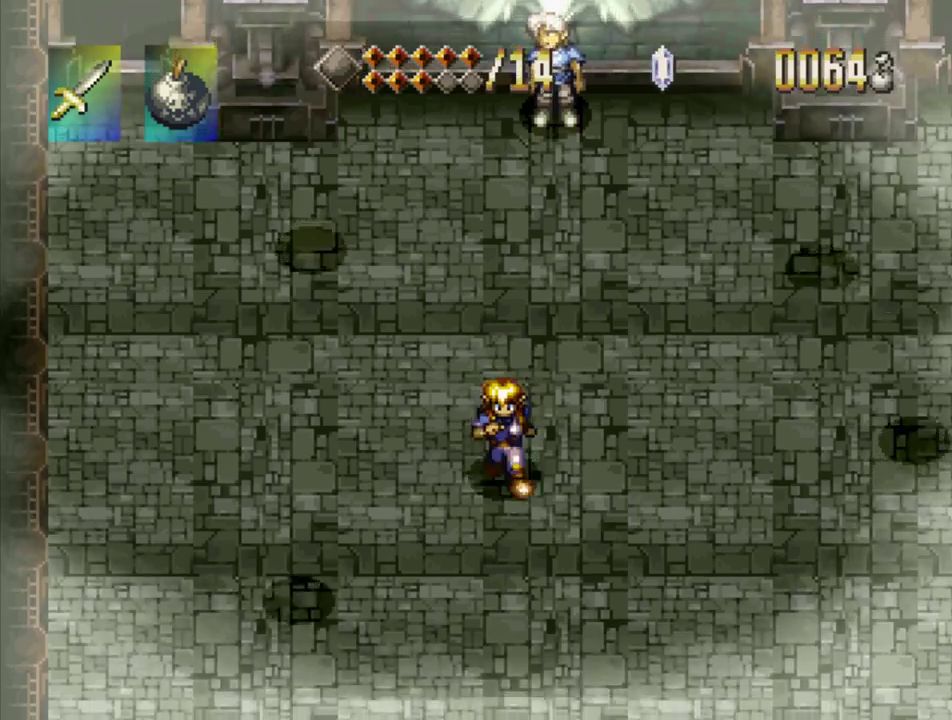
{"buttons": [], "events": [[17, "DPAD_DOWN", "up"], [183, "DPAD_RIGHT", "up"]]}
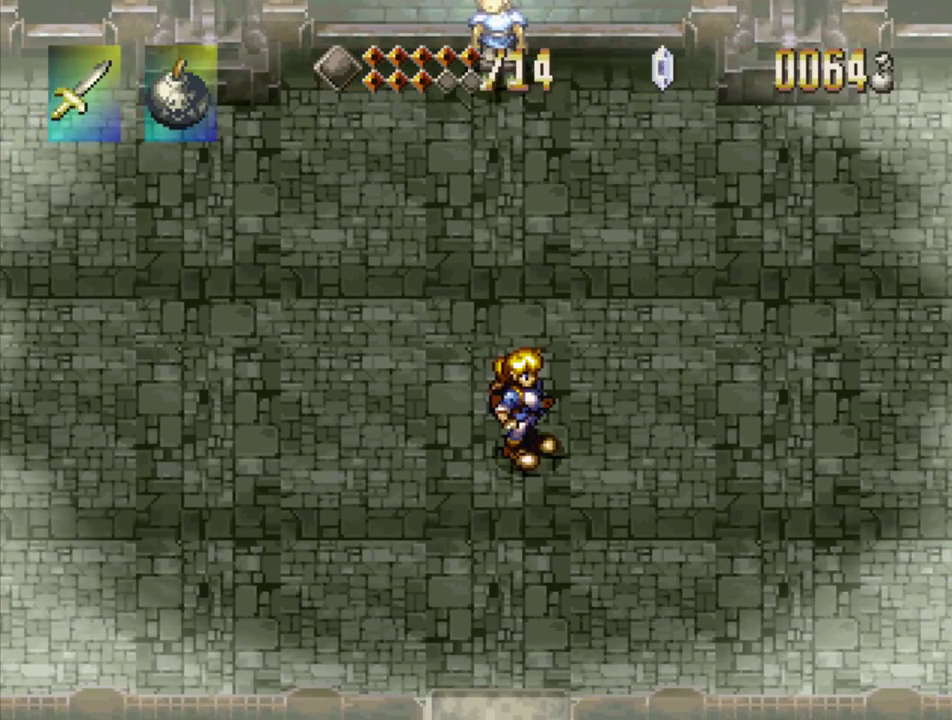
{"buttons": [], "events": []}
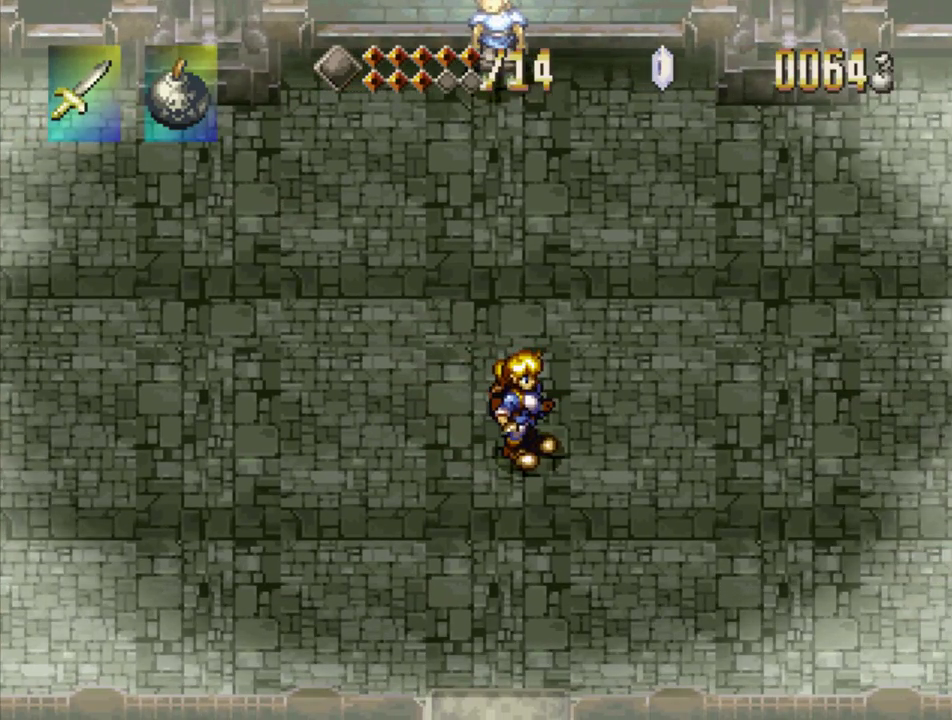
{"buttons": [], "events": [[433, "DPAD_RIGHT", "down"], [483, "DPAD_RIGHT", "up"]]}
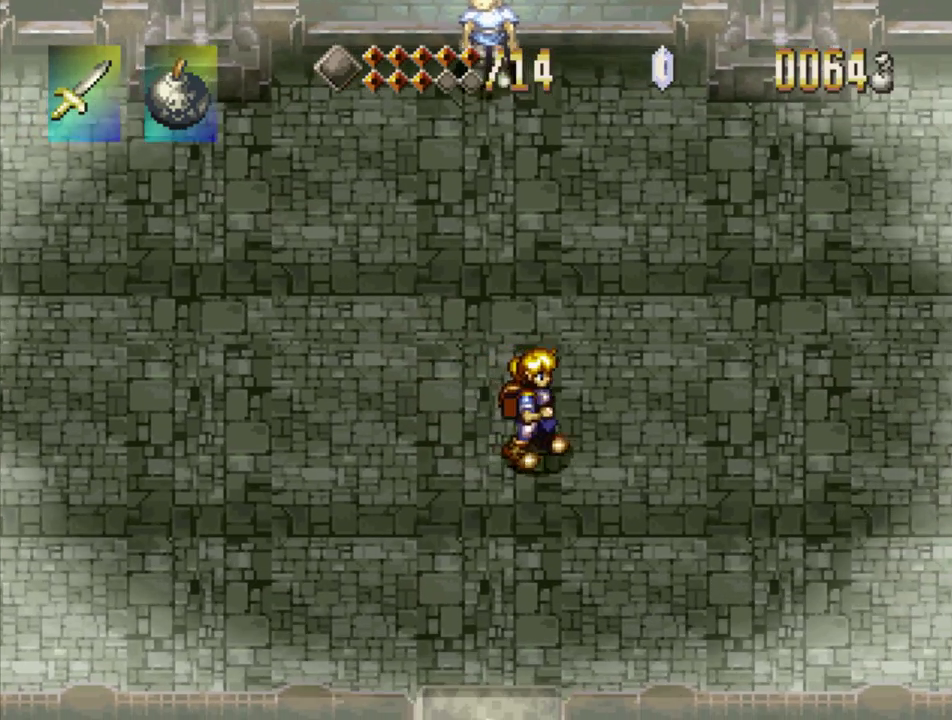
{"buttons": [], "events": [[67, "DPAD_LEFT", "down"], [200, "DPAD_LEFT", "up"]]}
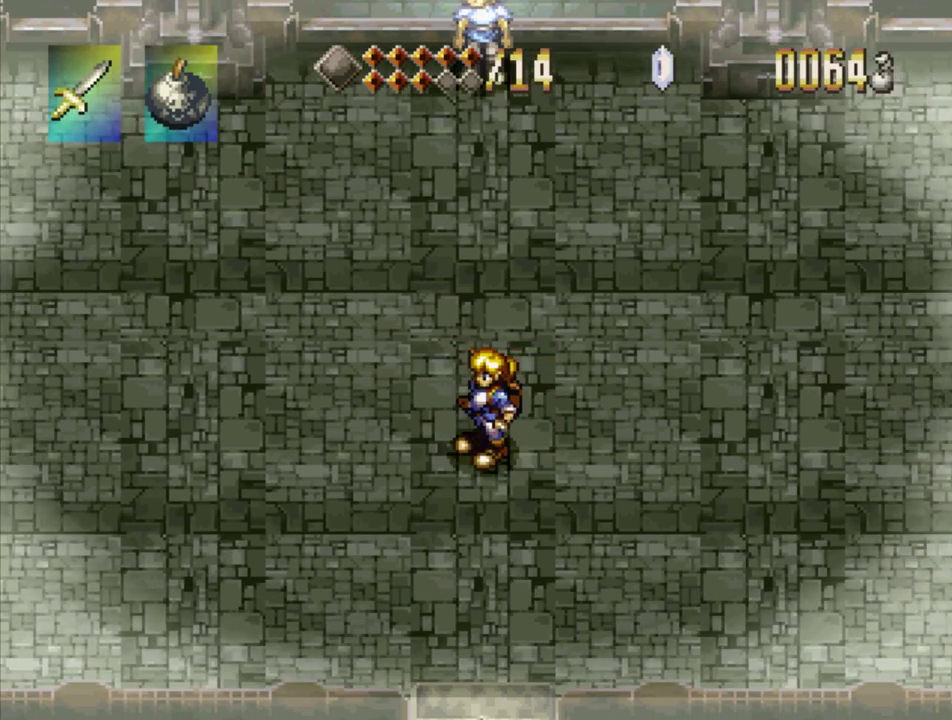
{"buttons": ["DPAD_DOWN", "DPAD_LEFT"], "events": [[50, "DPAD_RIGHT", "down"], [183, "DPAD_RIGHT", "up"], [450, "DPAD_DOWN", "down"], [467, "DPAD_LEFT", "down"]]}
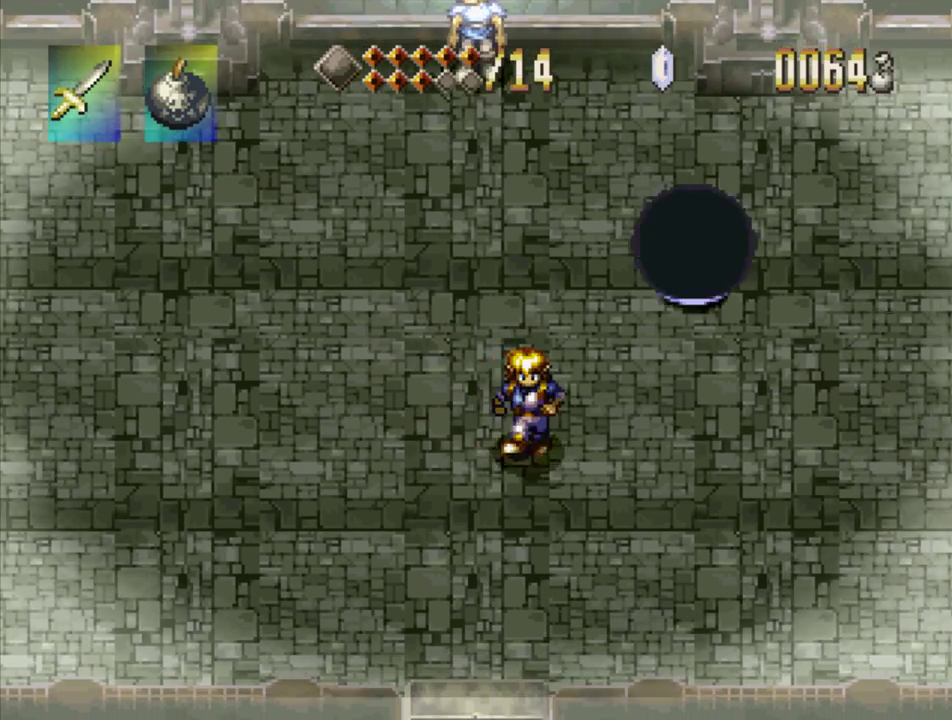
{"buttons": ["DPAD_RIGHT"], "events": [[33, "DPAD_DOWN", "up"], [50, "DPAD_LEFT", "up"], [400, "DPAD_RIGHT", "down"]]}
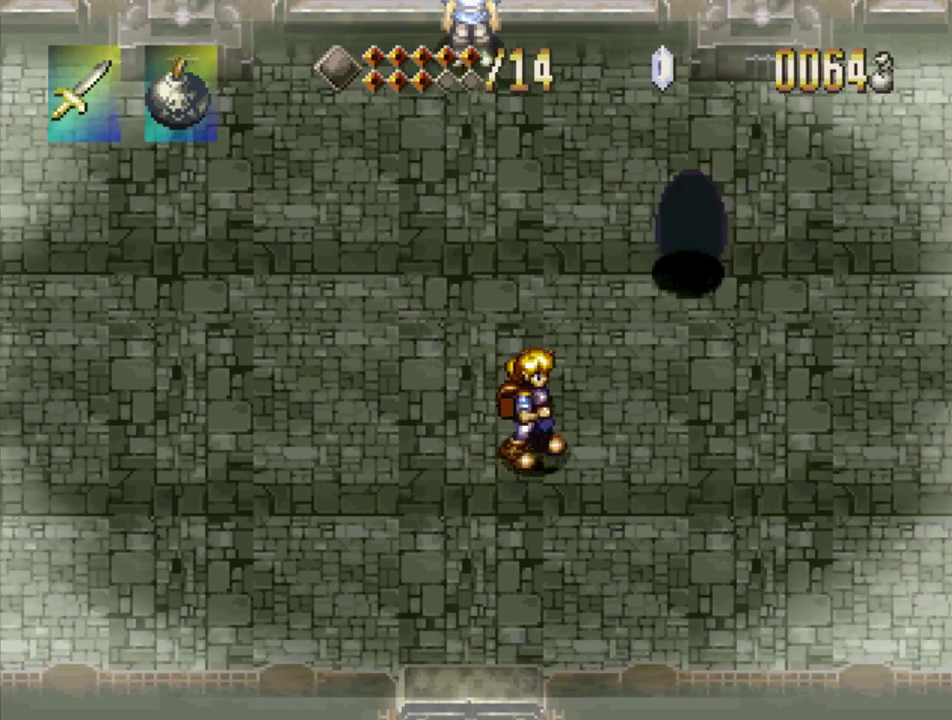
{"buttons": [], "events": [[450, "DPAD_RIGHT", "up"]]}